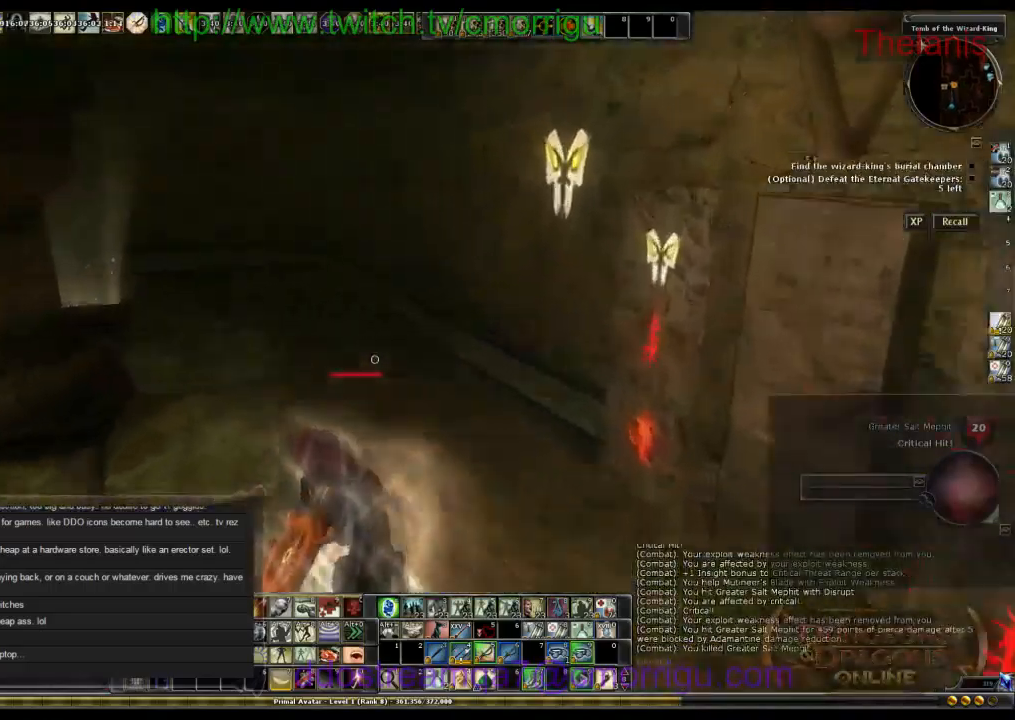
Gameplay with keyboard; each line is a JSON object with the keys held at the frame after it. "events" lists presses ("down") and releases ("up") of ".", "/", "0", "1", "2", "3", "4", "5", "6", "7", "8", "9", "a", "b", "backslash", "backspace", "c", "caps_lock", "comma", "ctrl_l", "ctrl_r", "d", "e", "equals", "escape", "f", "f1", "f10", "f11", "f12", "f2", "f3", "f4", "f5", "f6", "f7", "f8", "f9", "g", "h", "i", "j", "k", "l", "lbracket", "m", "minus", "n", "o", "p", "q", "quote", "r", "rbracket", "return", "s", "semicolon", "shift_l", "shift_r", "space", "t", "tab", "tilde", "u", "v", "w", "x", "y" and "z" between this image and that frame as [ms after this image, input, new state], when the widget could be followed in between. No other keys are recorded. Mouse input is not recorded.
{"keys": ["w"], "events": []}
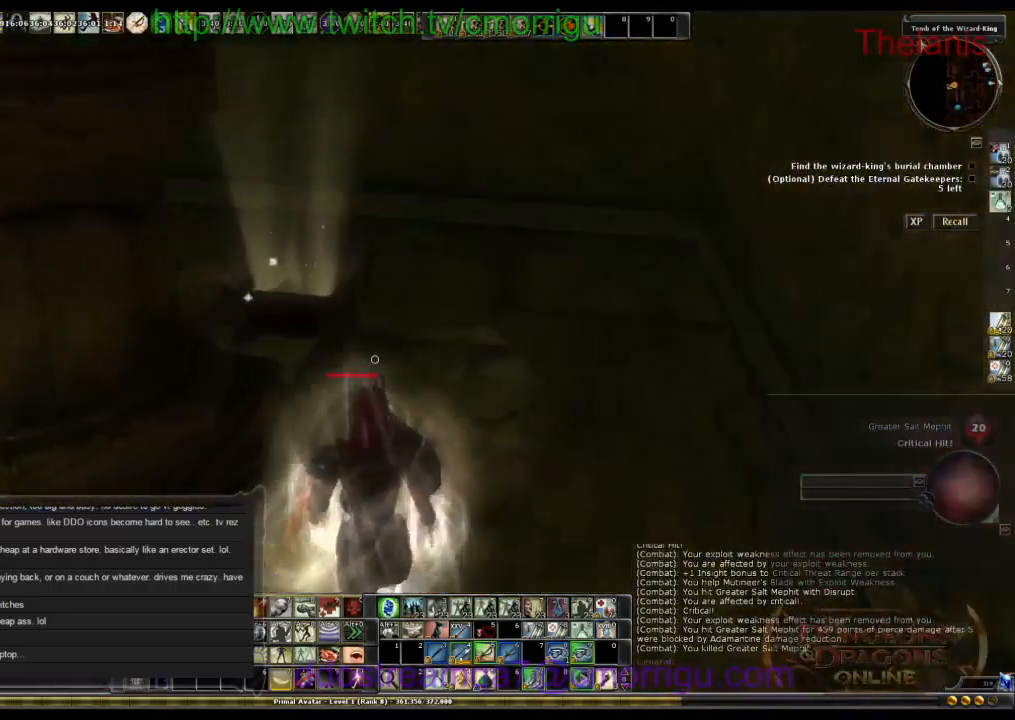
{"keys": [], "events": [[167, "w", "up"]]}
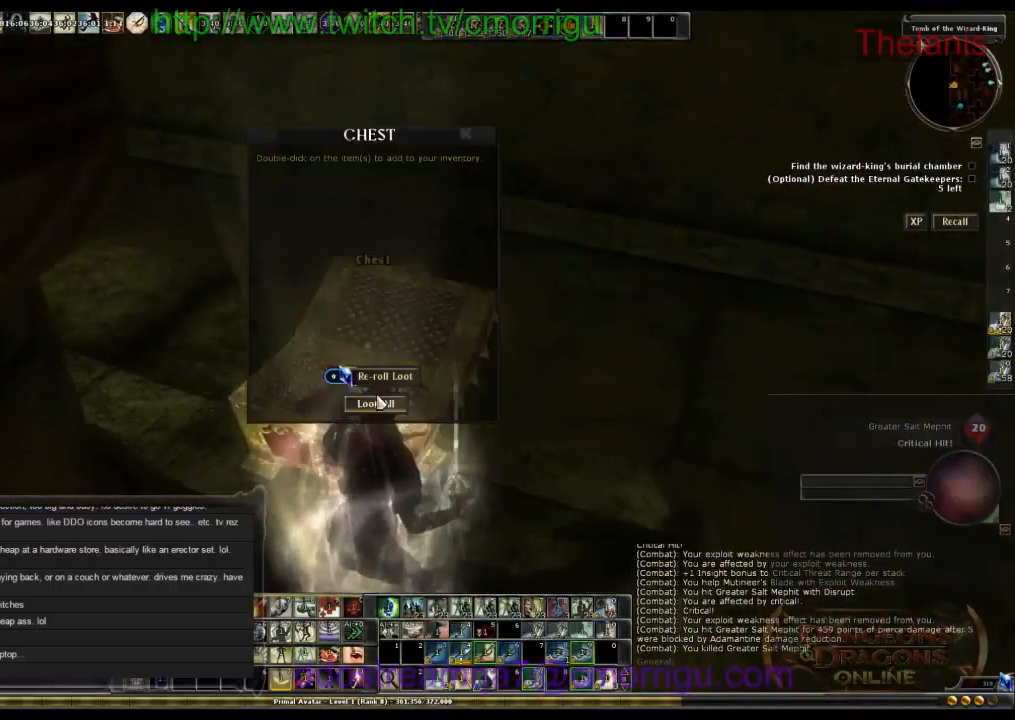
{"keys": [], "events": []}
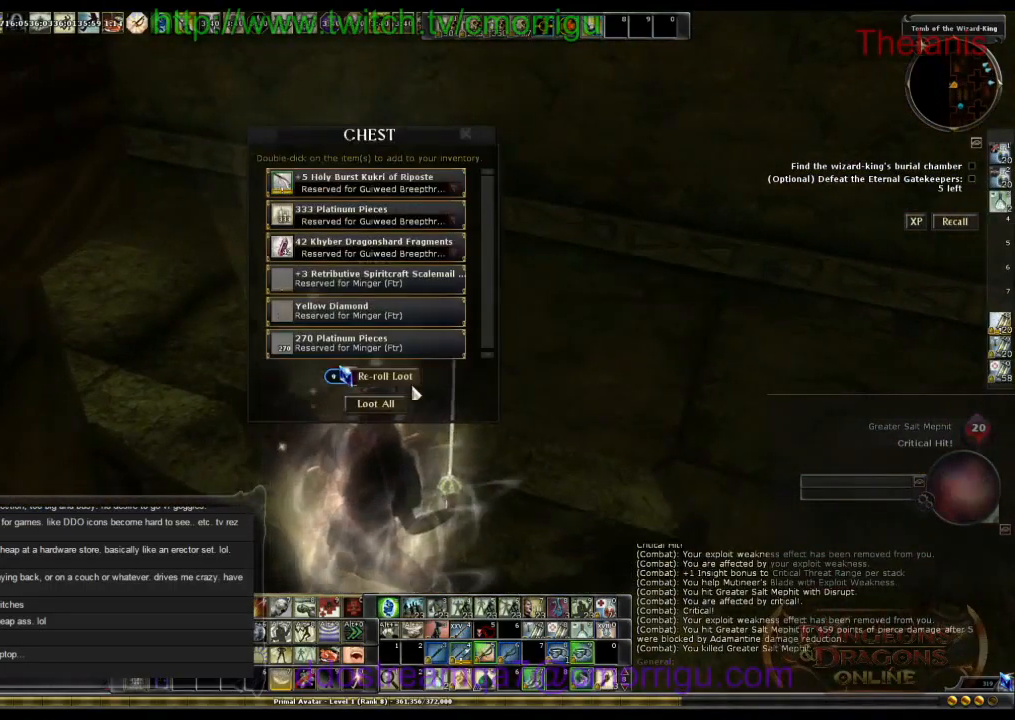
{"keys": [], "events": []}
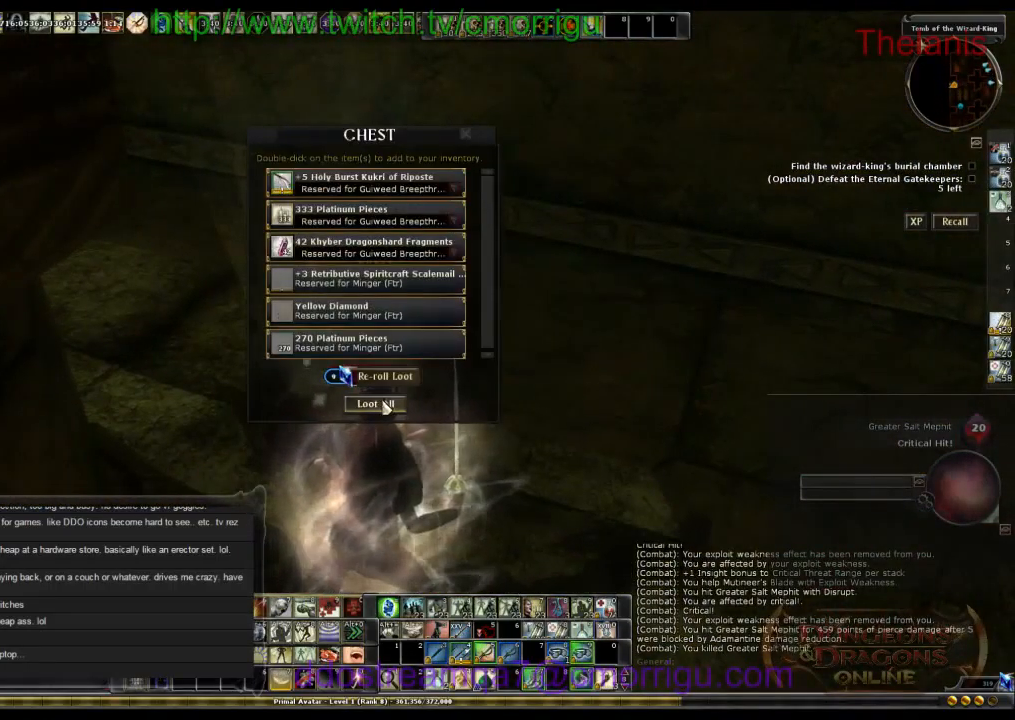
{"keys": [], "events": []}
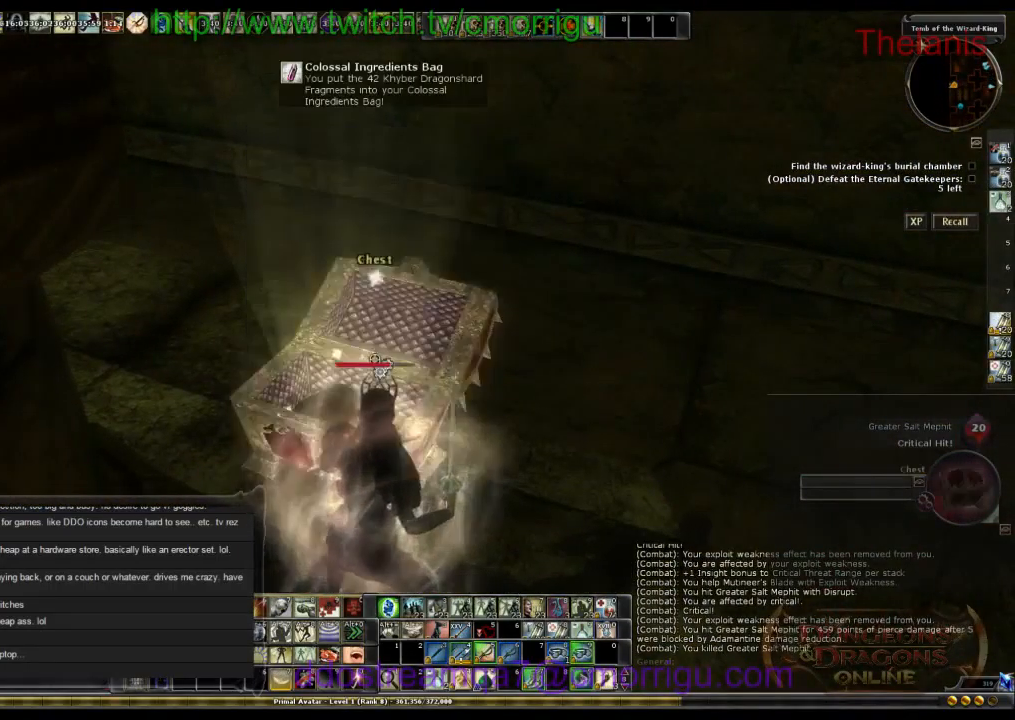
{"keys": ["a"], "events": [[400, "a", "down"]]}
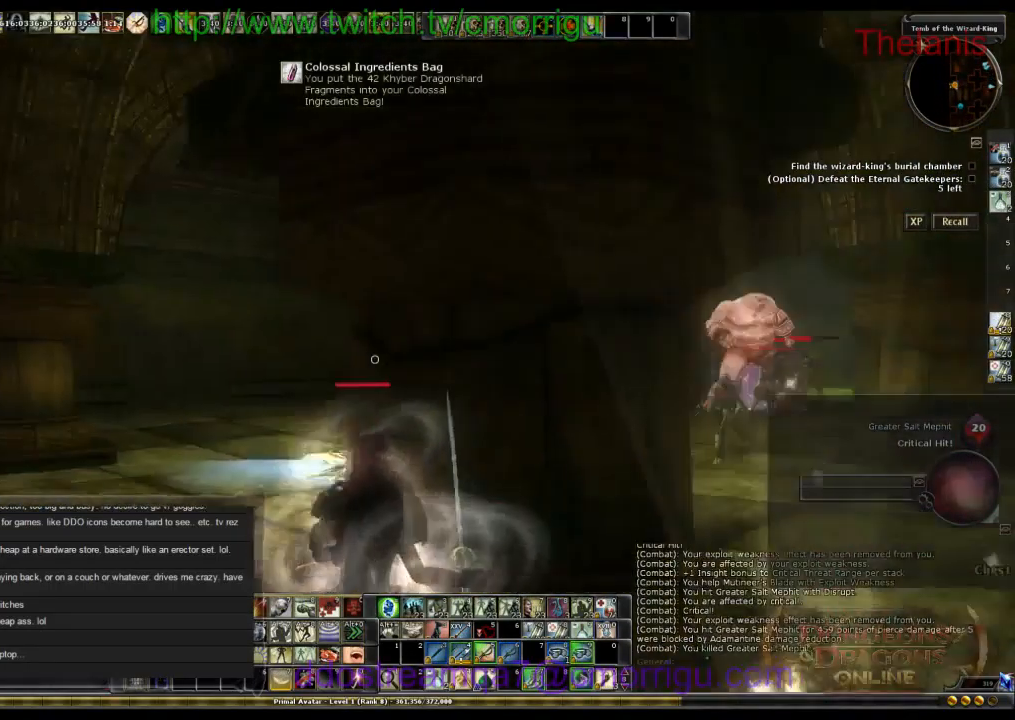
{"keys": ["a", "w"], "events": [[400, "w", "down"]]}
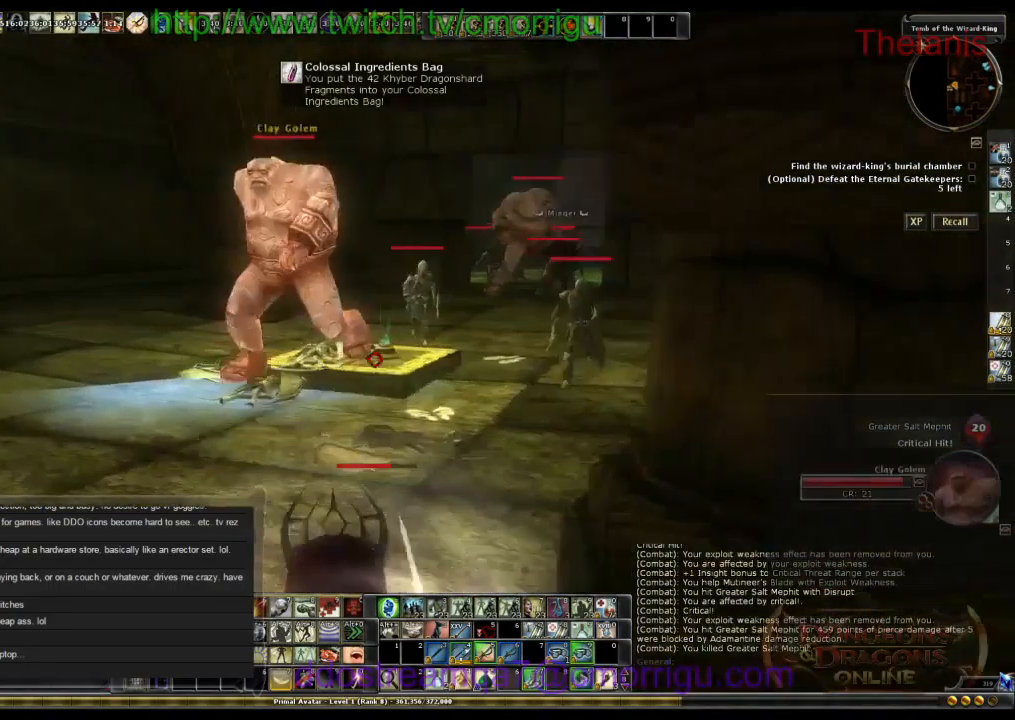
{"keys": ["a", "w"], "events": []}
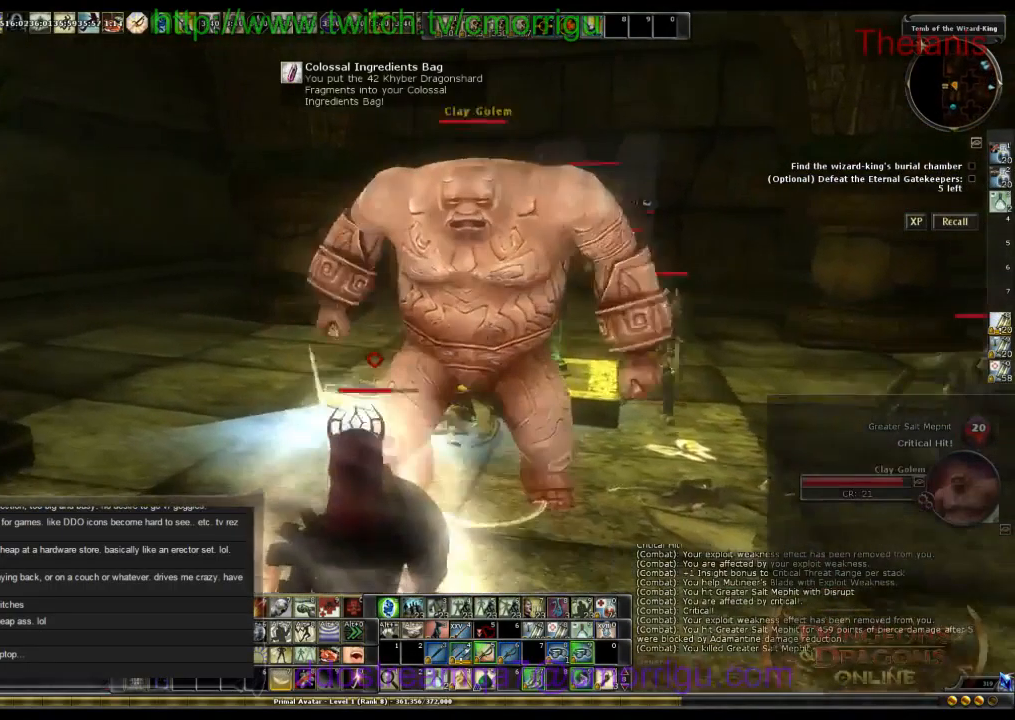
{"keys": ["w"], "events": [[134, "a", "up"]]}
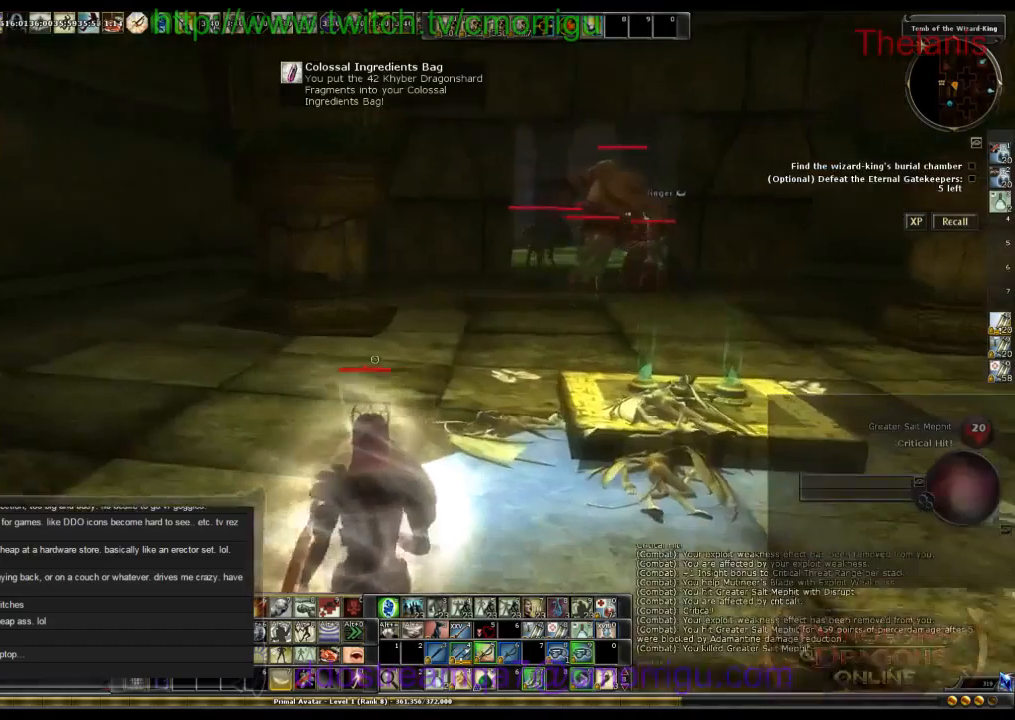
{"keys": ["w"], "events": []}
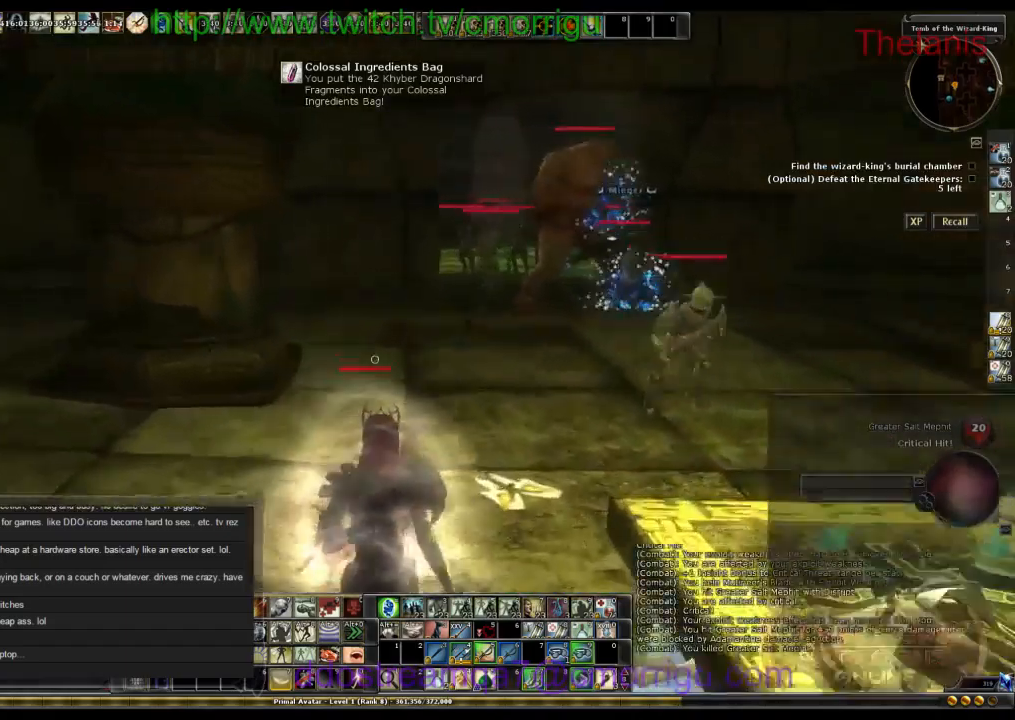
{"keys": ["w"], "events": []}
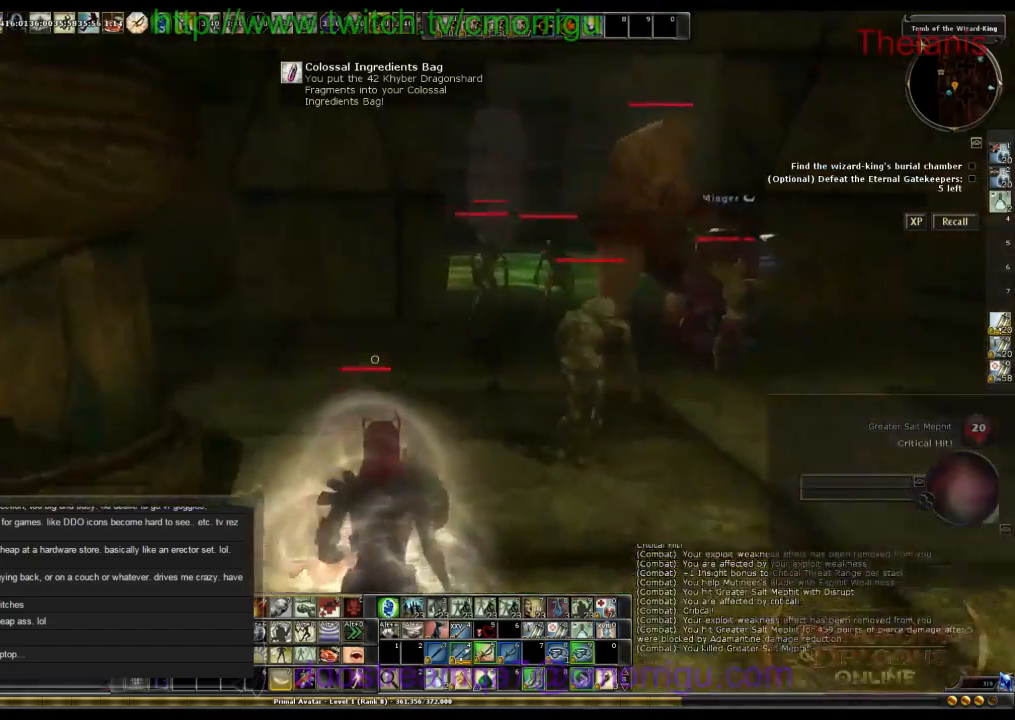
{"keys": ["w"], "events": []}
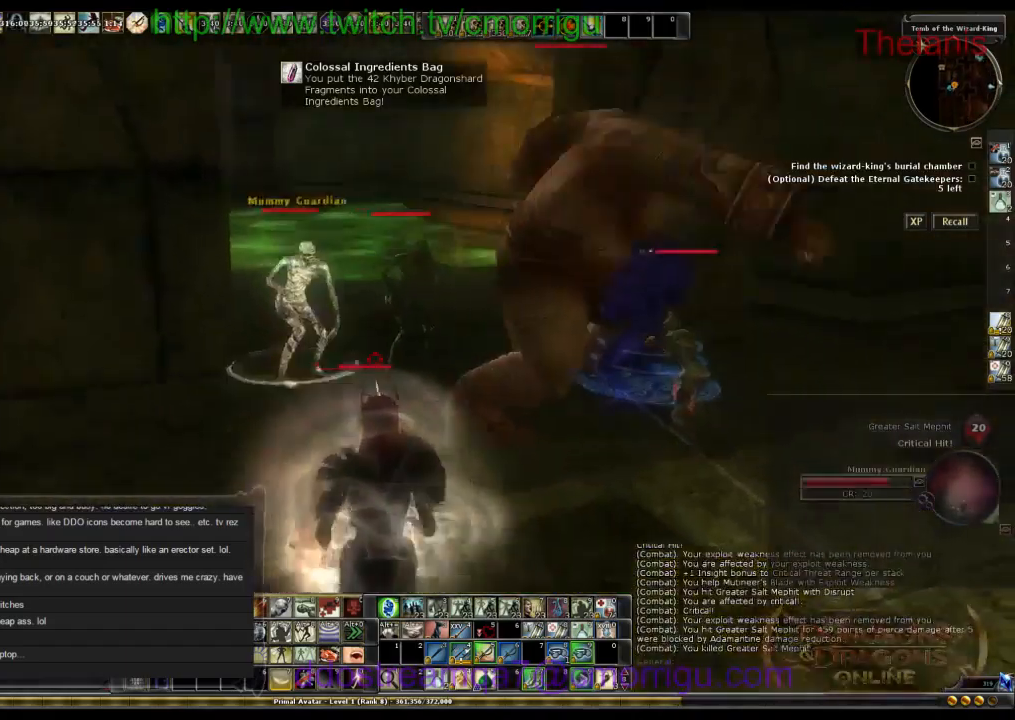
{"keys": ["w"], "events": [[233, "space", "down"], [366, "space", "up"]]}
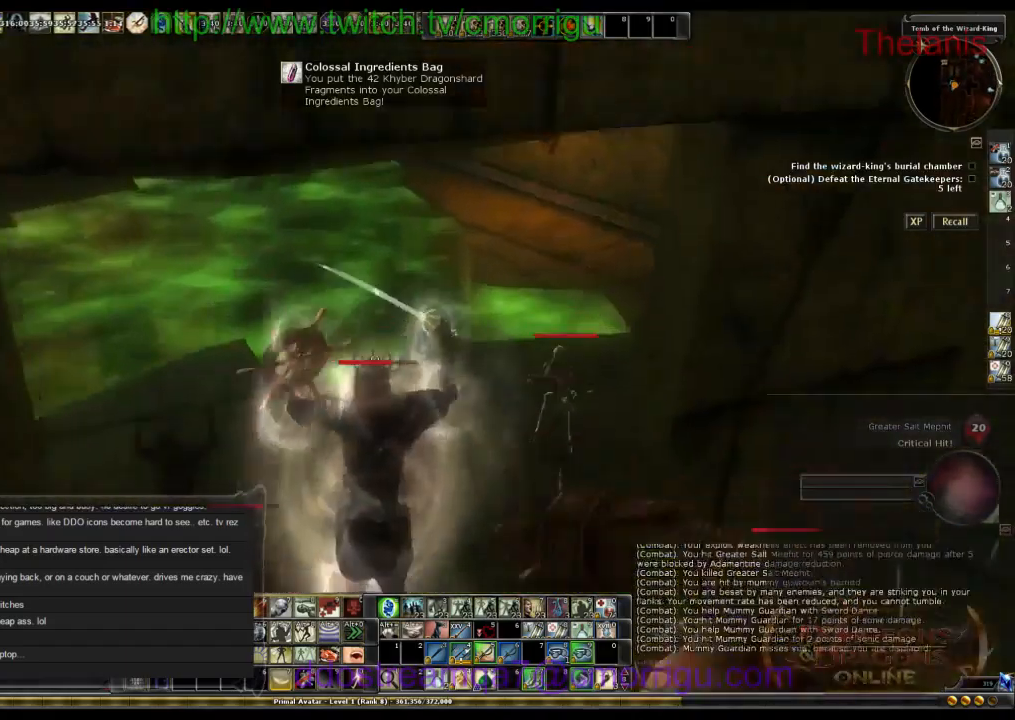
{"keys": ["w"], "events": []}
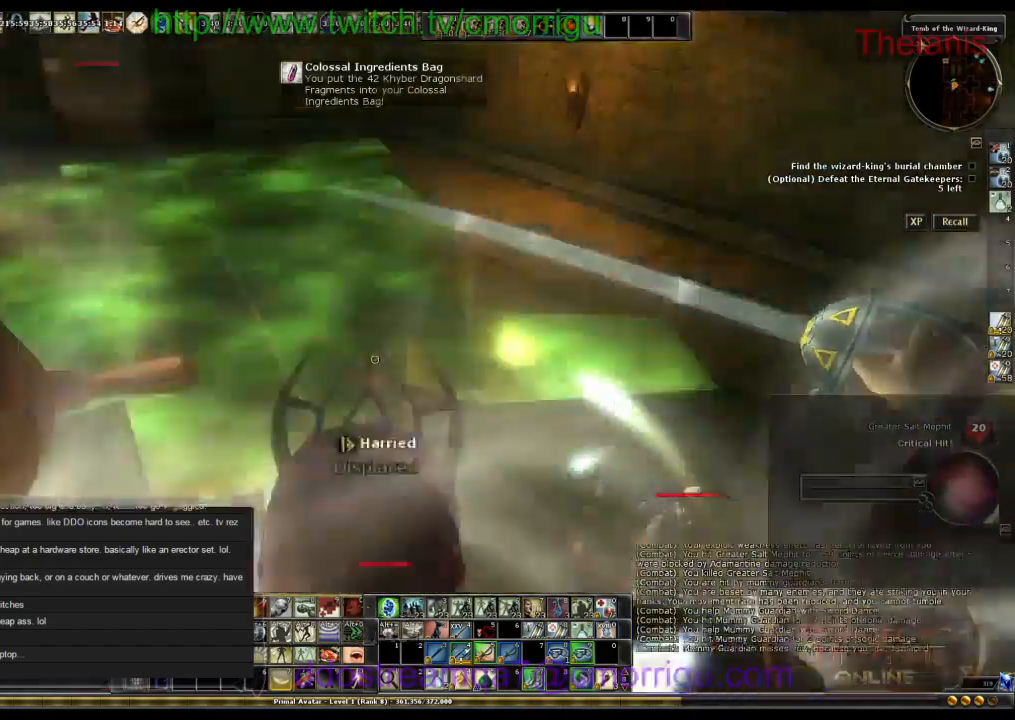
{"keys": ["w"], "events": []}
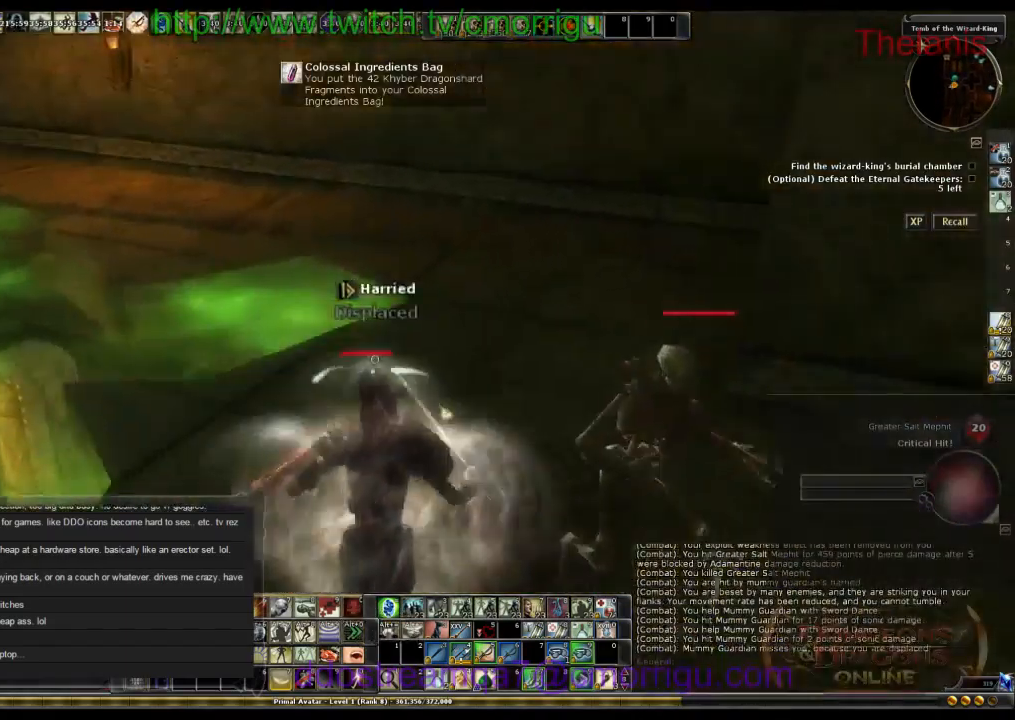
{"keys": ["space", "w"], "events": [[266, "space", "down"]]}
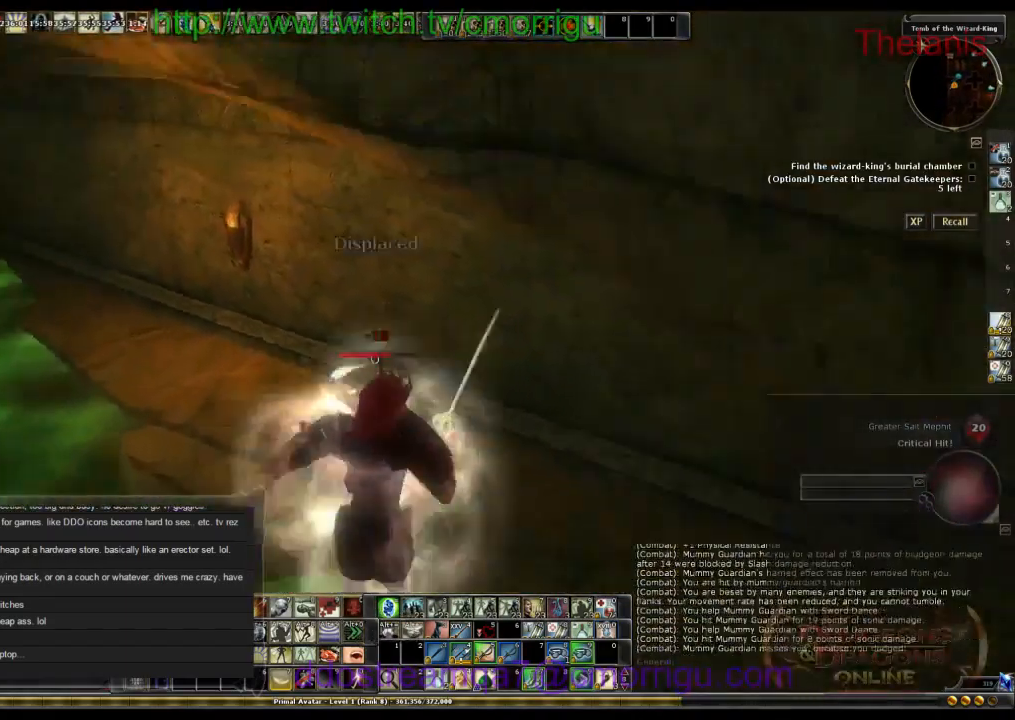
{"keys": ["w"], "events": [[66, "space", "up"]]}
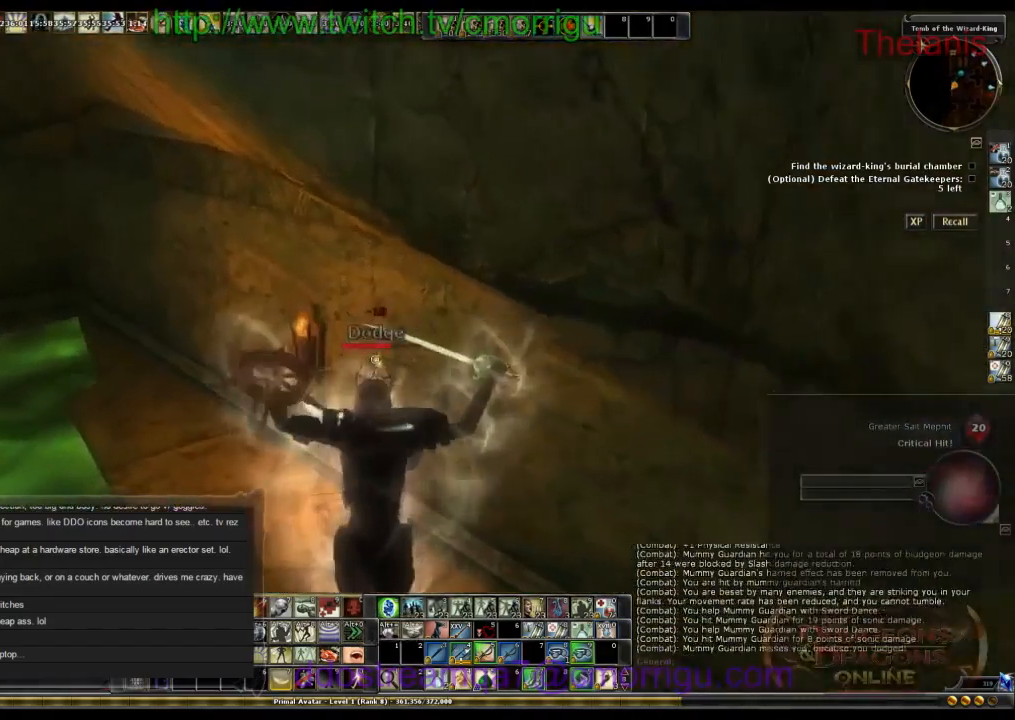
{"keys": ["w"], "events": []}
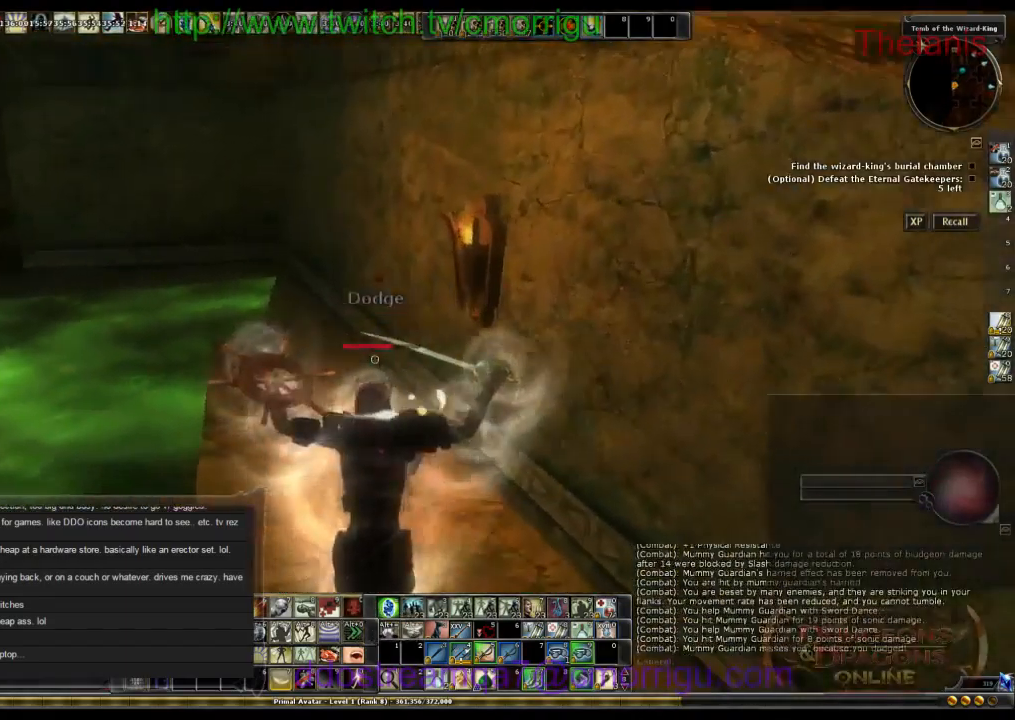
{"keys": ["d", "w"], "events": [[233, "d", "down"]]}
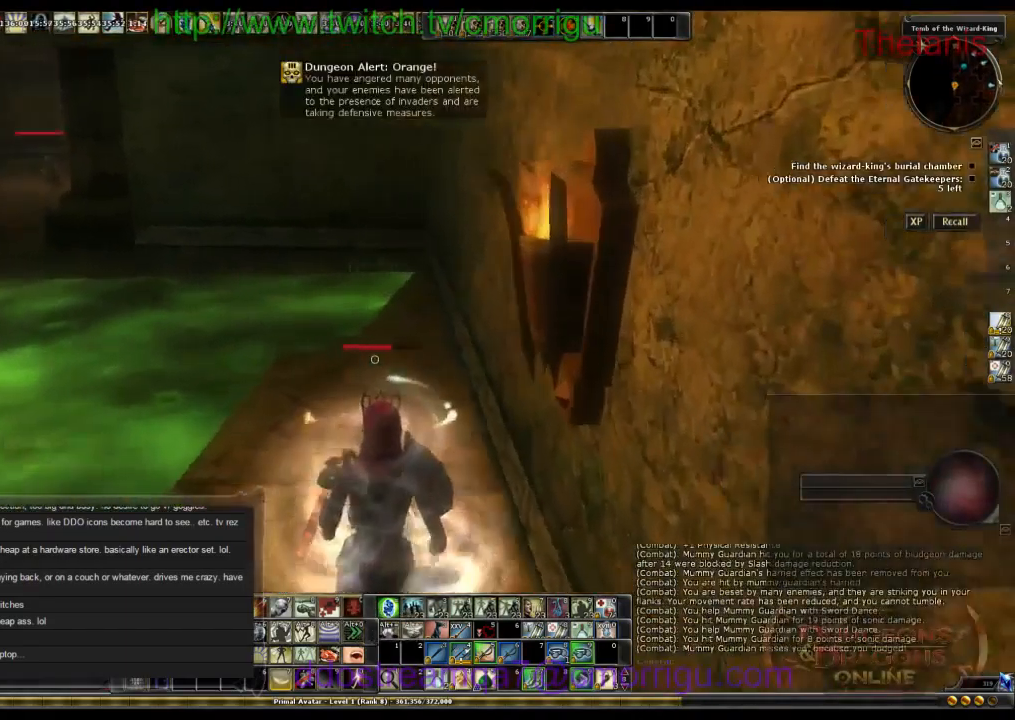
{"keys": ["w"], "events": [[66, "d", "up"]]}
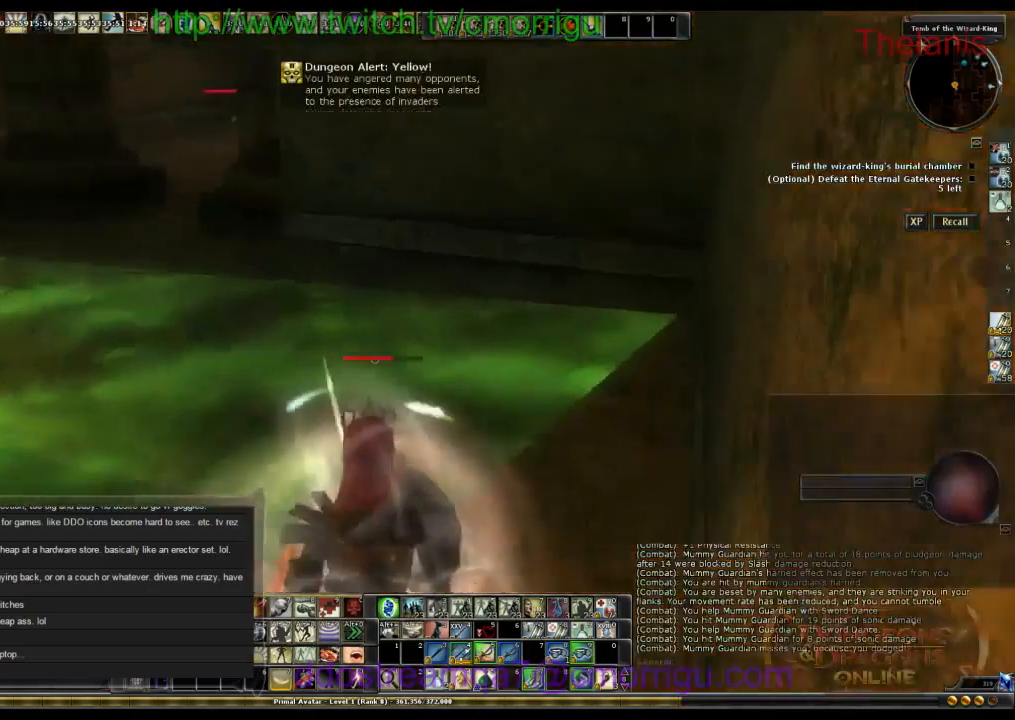
{"keys": ["space", "w"], "events": [[34, "space", "down"]]}
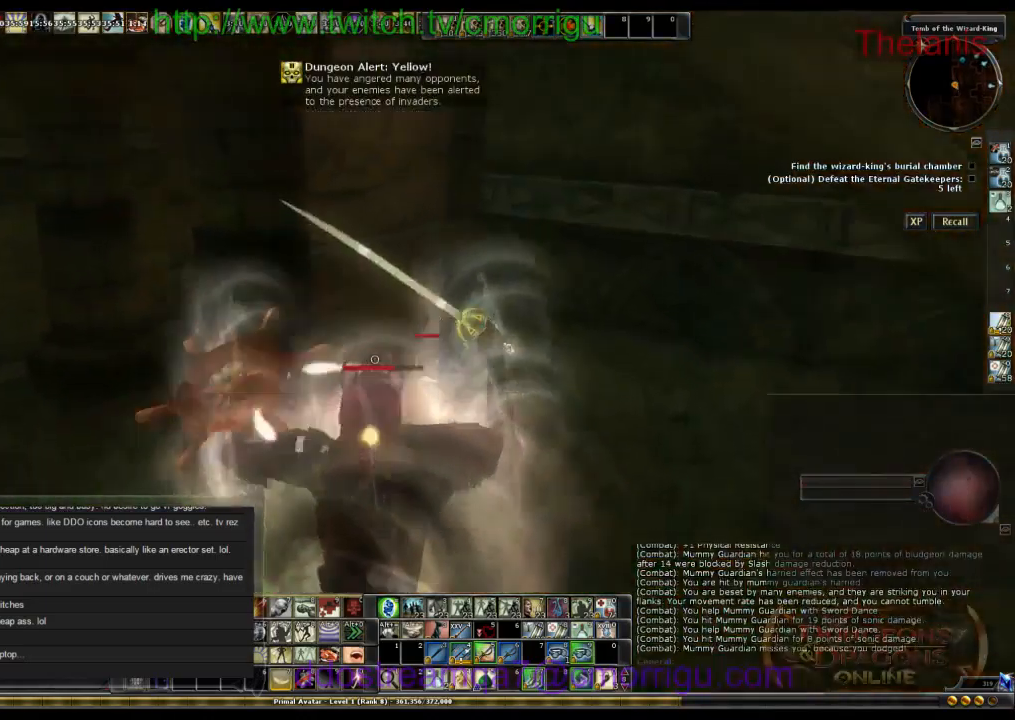
{"keys": ["w"], "events": [[200, "space", "up"]]}
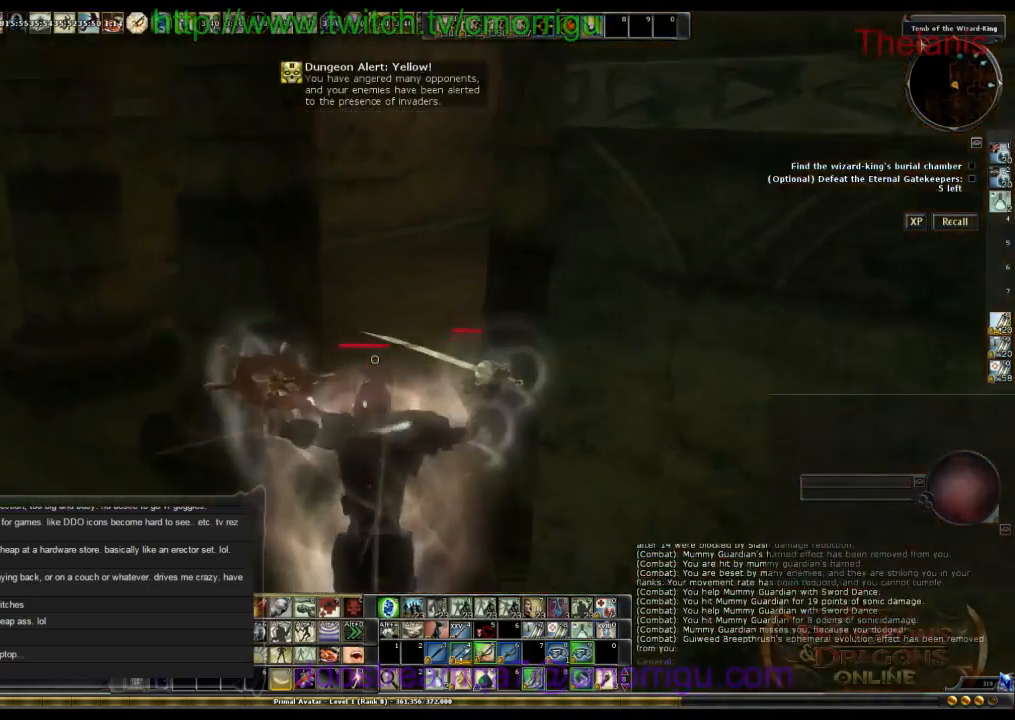
{"keys": ["w"], "events": []}
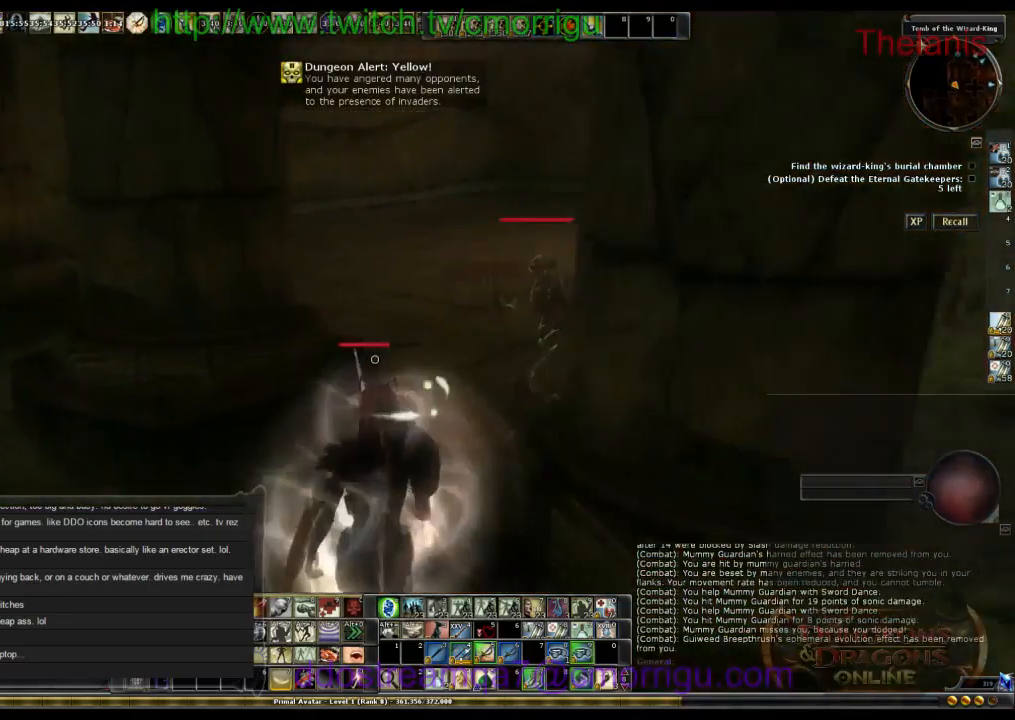
{"keys": ["space", "w"], "events": [[300, "space", "down"]]}
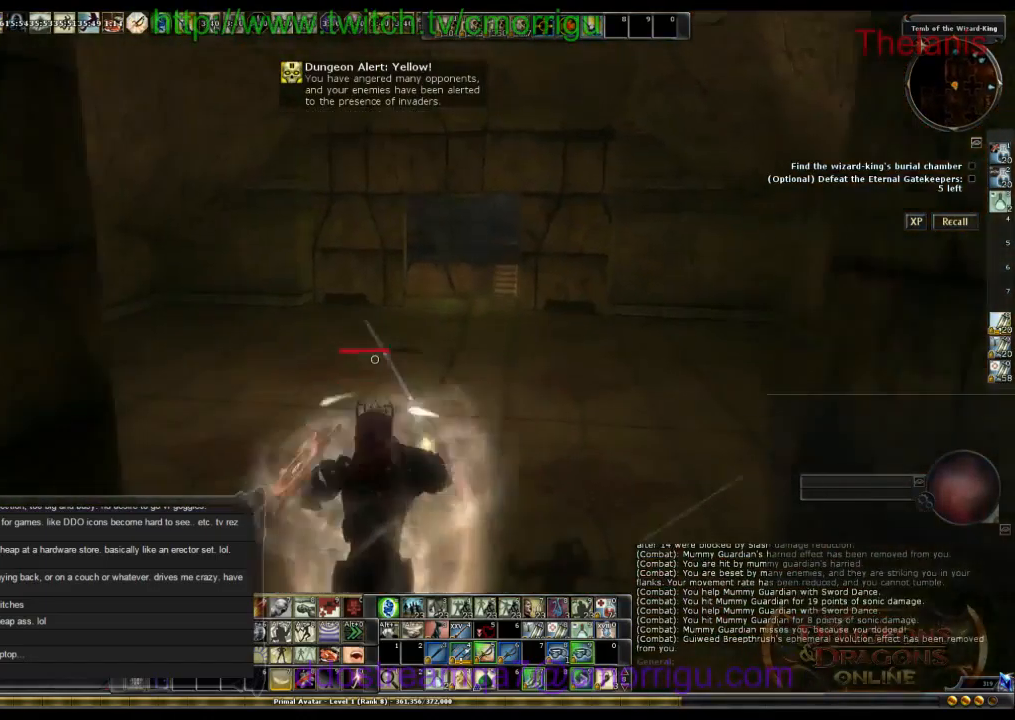
{"keys": ["w"], "events": [[167, "space", "up"]]}
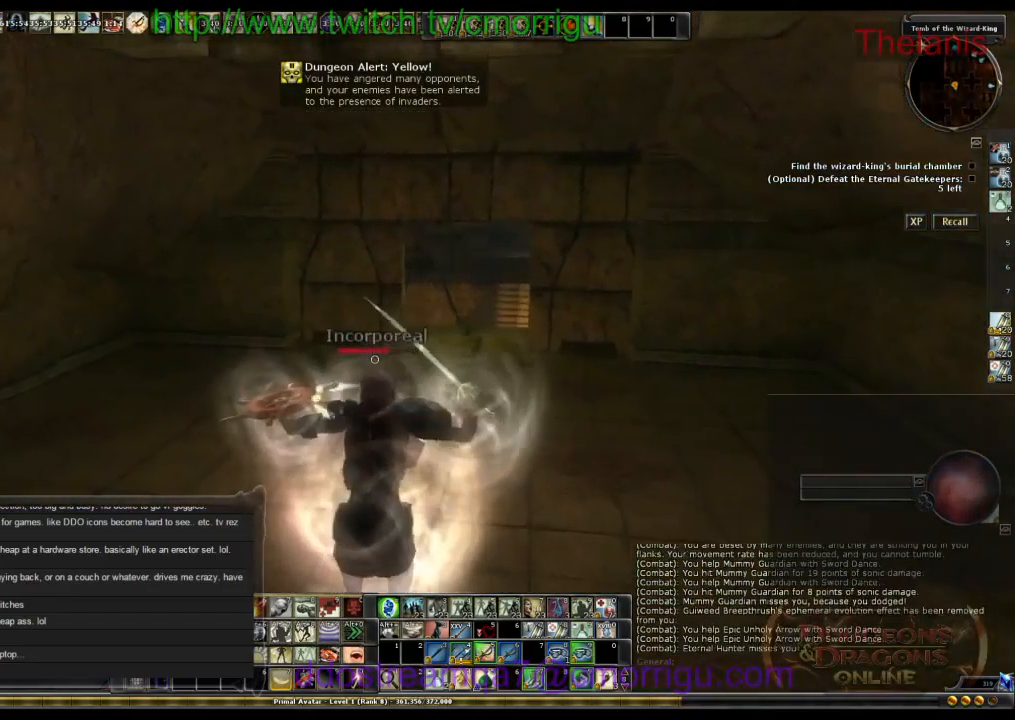
{"keys": ["w"], "events": []}
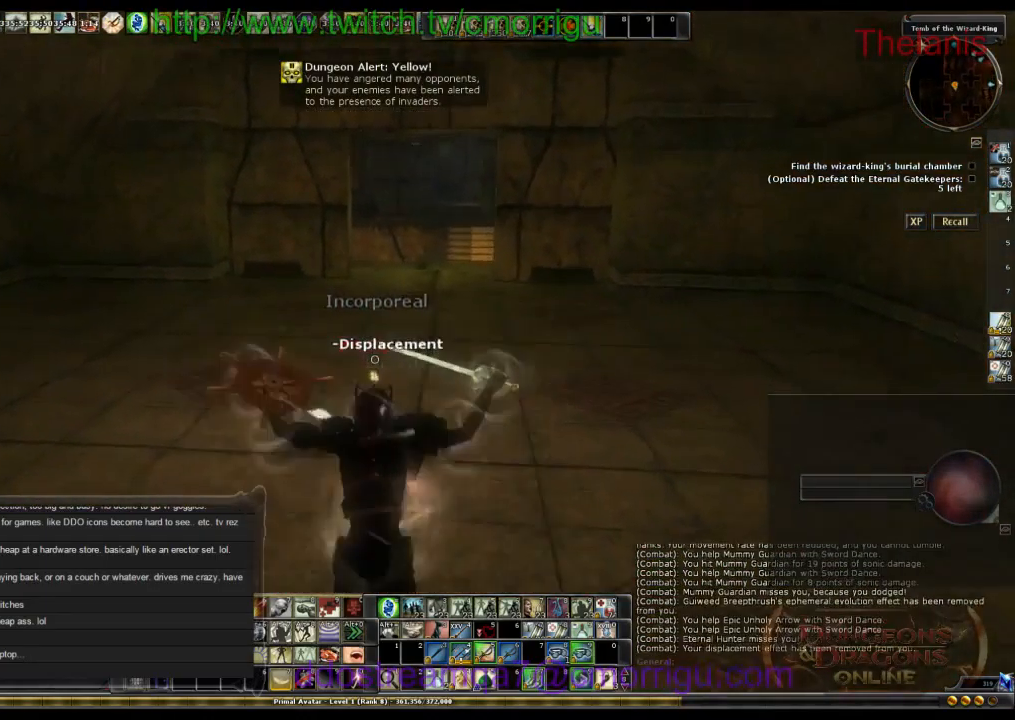
{"keys": ["w"], "events": []}
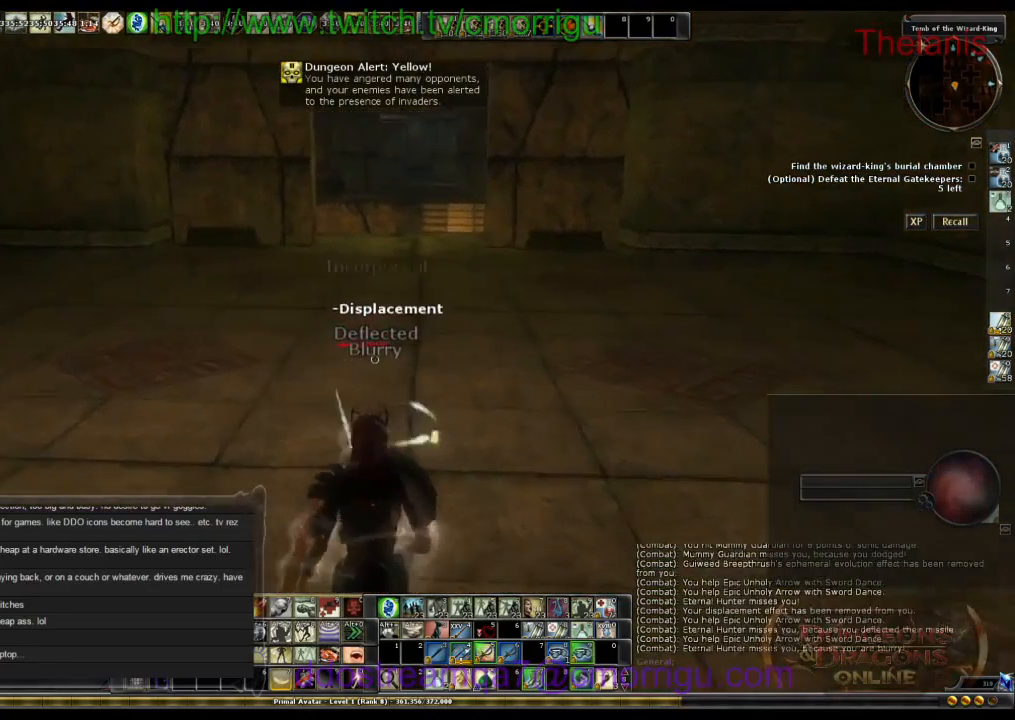
{"keys": ["w"], "events": [[67, "space", "down"], [367, "space", "up"]]}
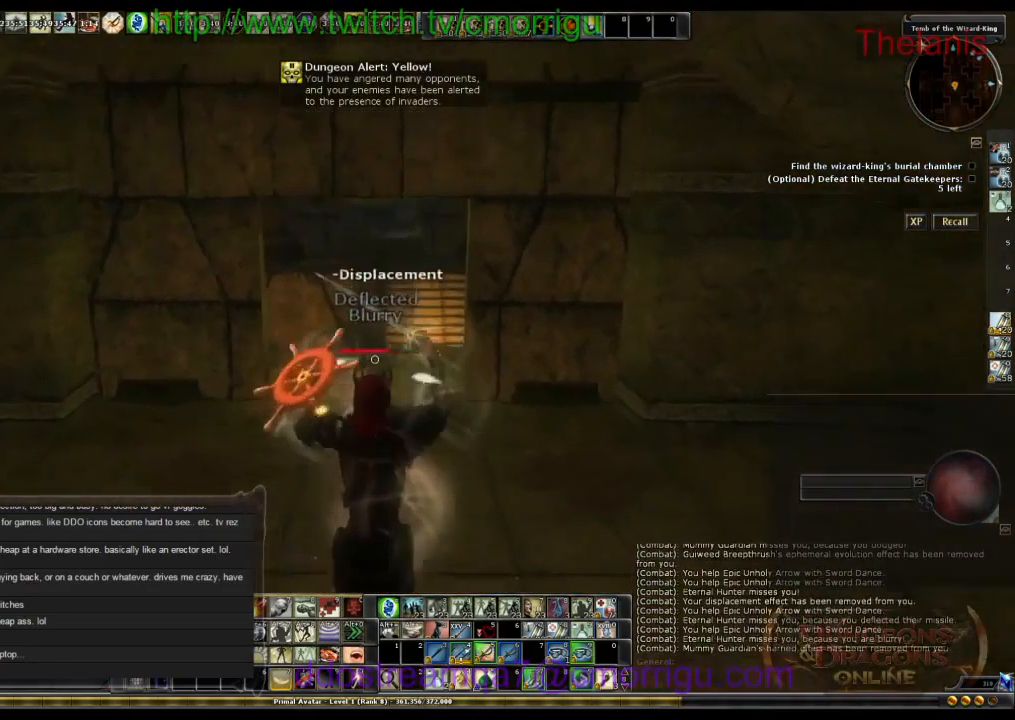
{"keys": ["w"], "events": []}